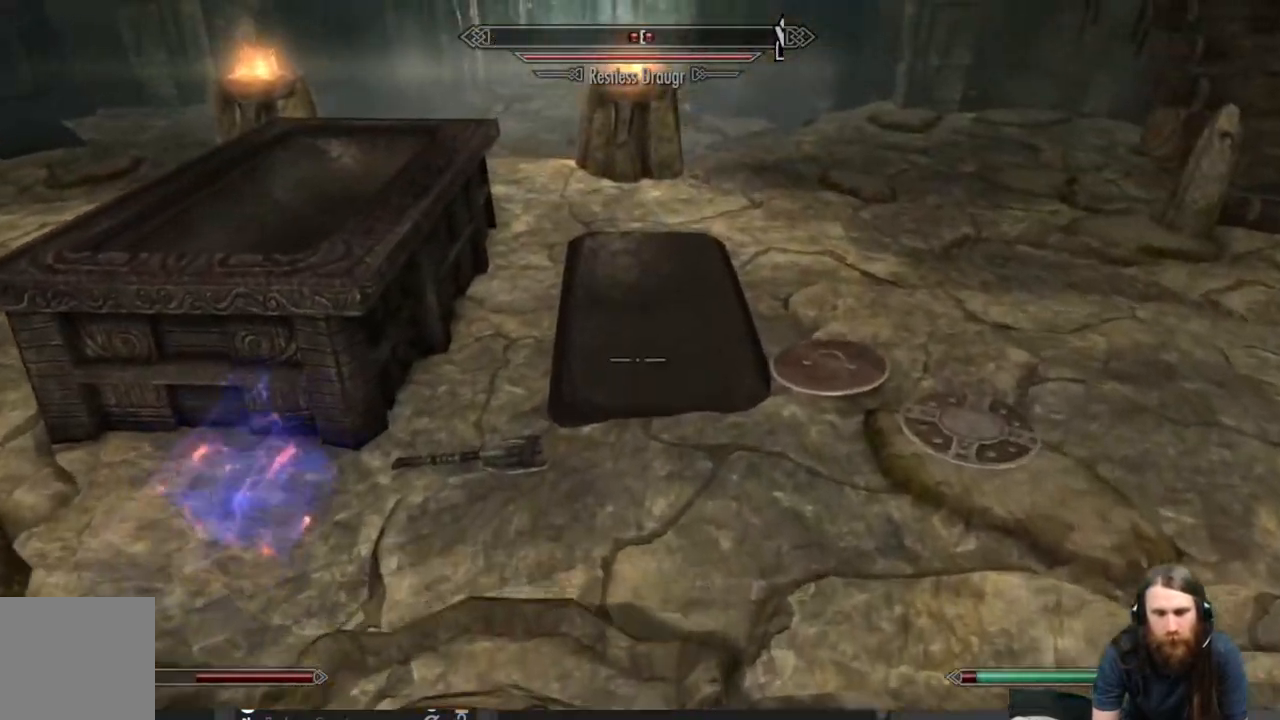
Gameplay with a controller (Xbox layout); each line is a JSON object with the inputs held at the frame after it. "events" lists button and stick changes between this image and that frame as [ms after this image, input, new state], when the widget could be followed in between.
{"buttons": [], "left_stick": "up", "right_stick": "center", "events": [[100, "right_stick", "down"], [317, "right_stick", "center"]]}
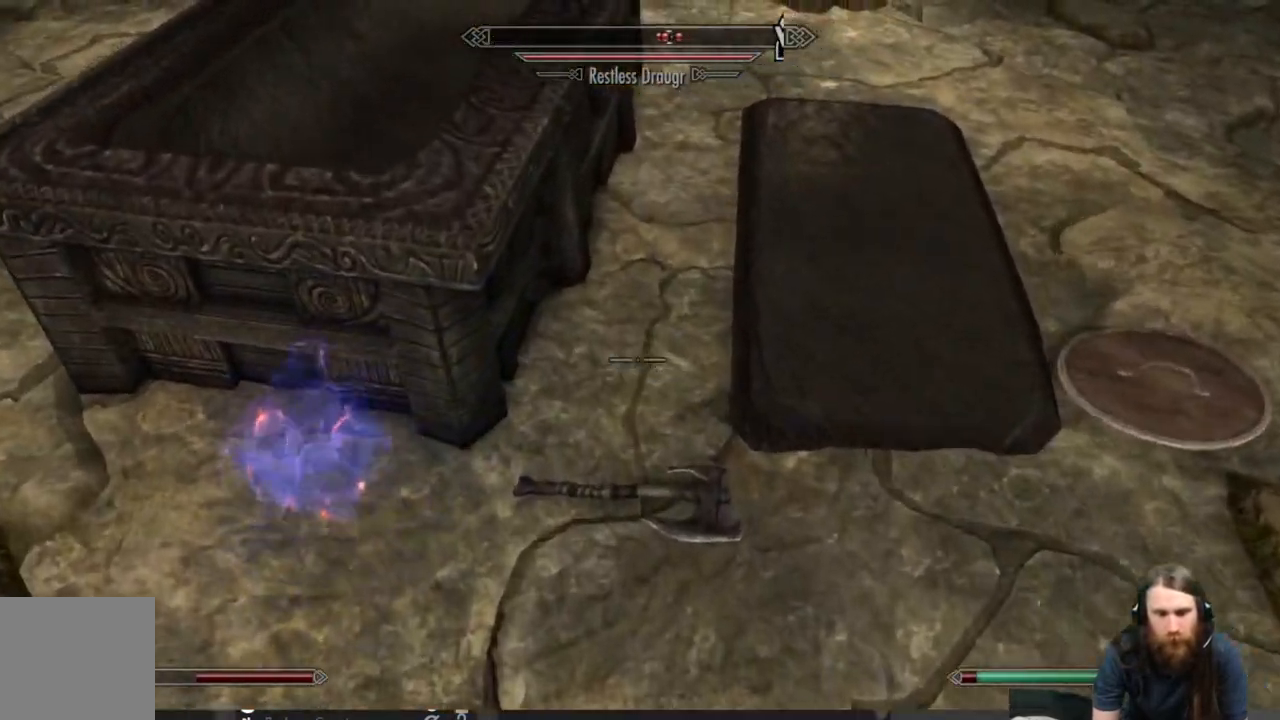
{"buttons": [], "left_stick": "center", "right_stick": "center", "events": [[117, "left_stick", "center"], [117, "right_stick", "right"], [350, "right_stick", "up-right"], [500, "right_stick", "center"]]}
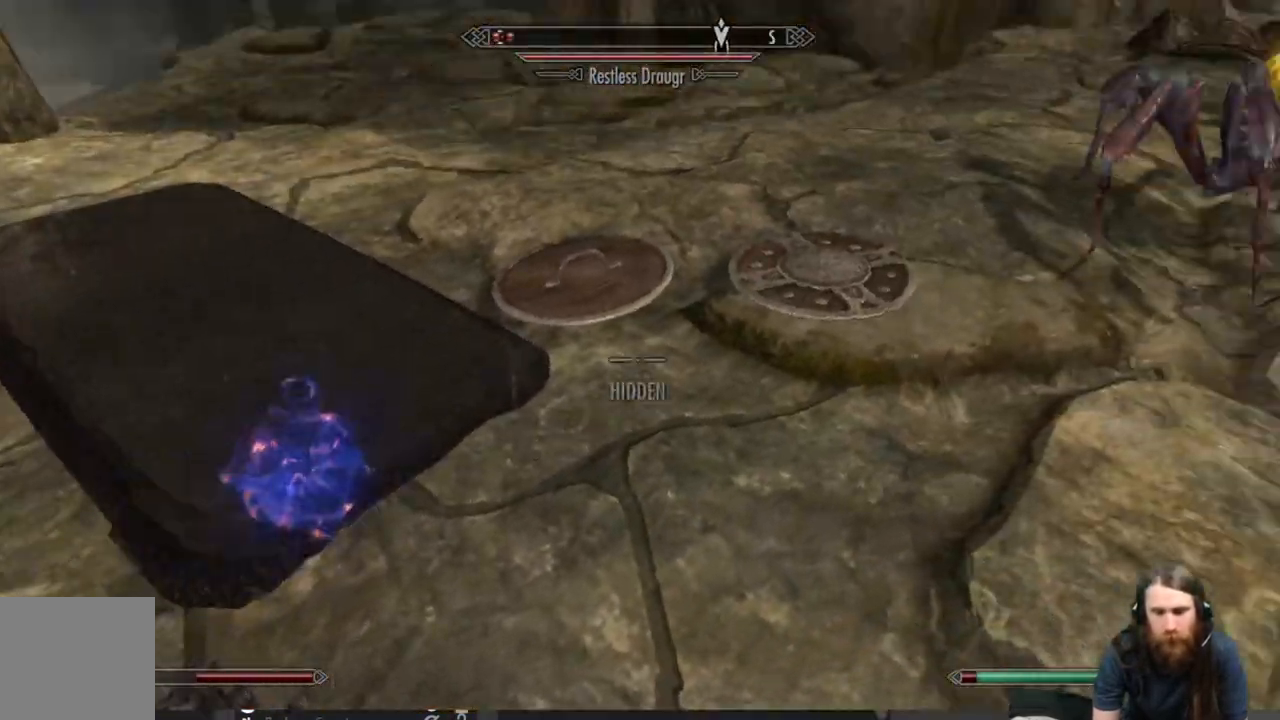
{"buttons": [], "left_stick": "up", "right_stick": "up-left", "events": [[150, "left_stick", "up"], [417, "right_stick", "up"], [483, "right_stick", "up-left"]]}
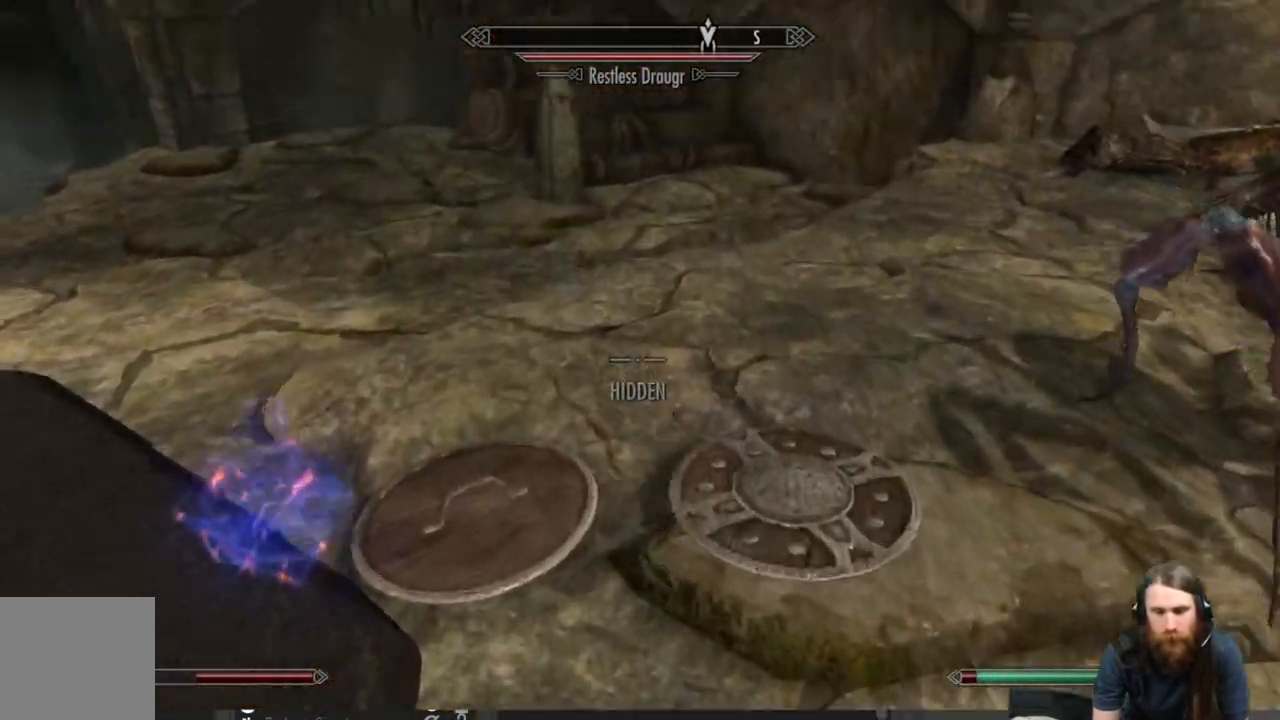
{"buttons": [], "left_stick": "up", "right_stick": "center", "events": [[167, "left_stick", "up-right"], [233, "right_stick", "left"], [433, "right_stick", "center"], [500, "left_stick", "up"]]}
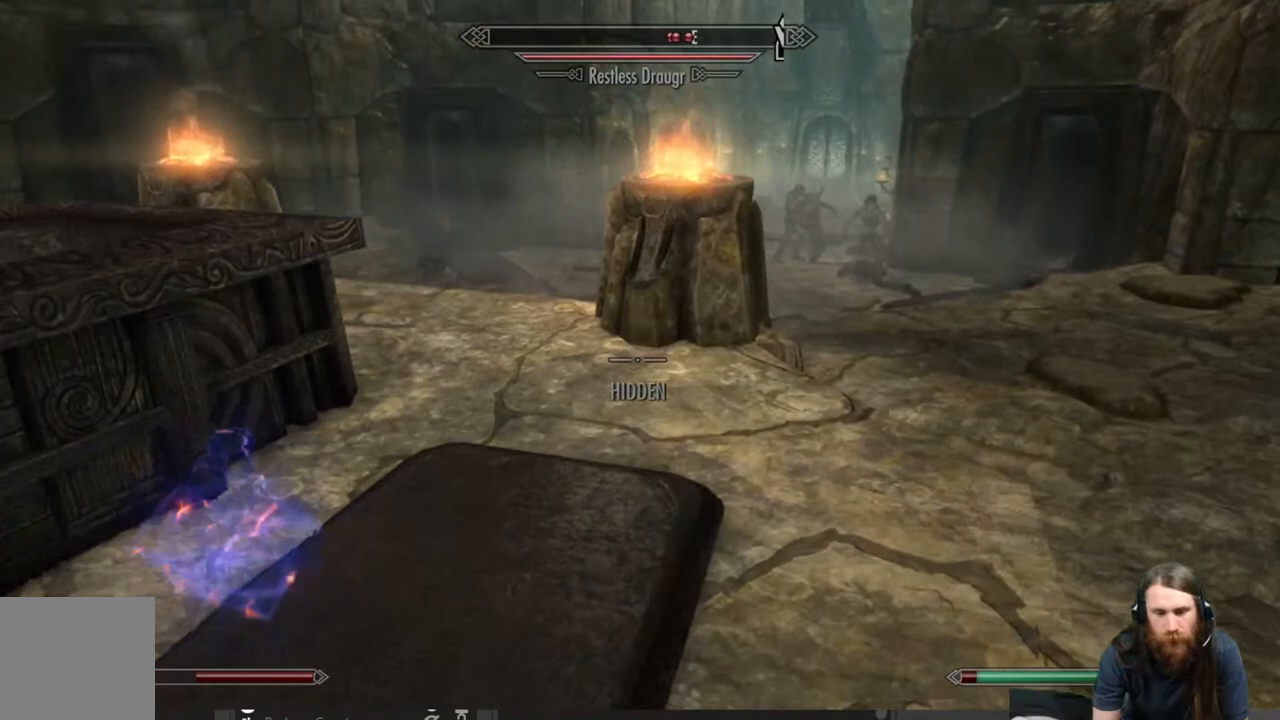
{"buttons": [], "left_stick": "up", "right_stick": "center", "events": [[267, "right_stick", "left"], [450, "right_stick", "center"]]}
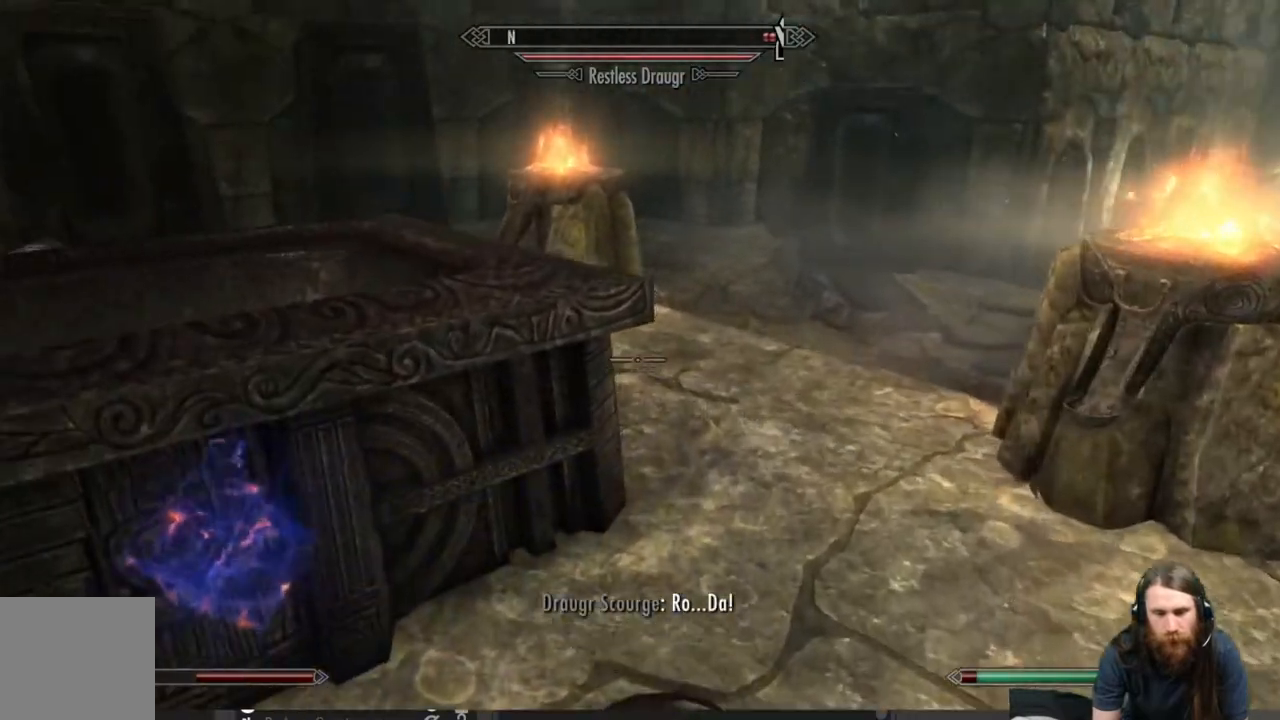
{"buttons": [], "left_stick": "up", "right_stick": "down-left", "events": [[467, "right_stick", "down-left"]]}
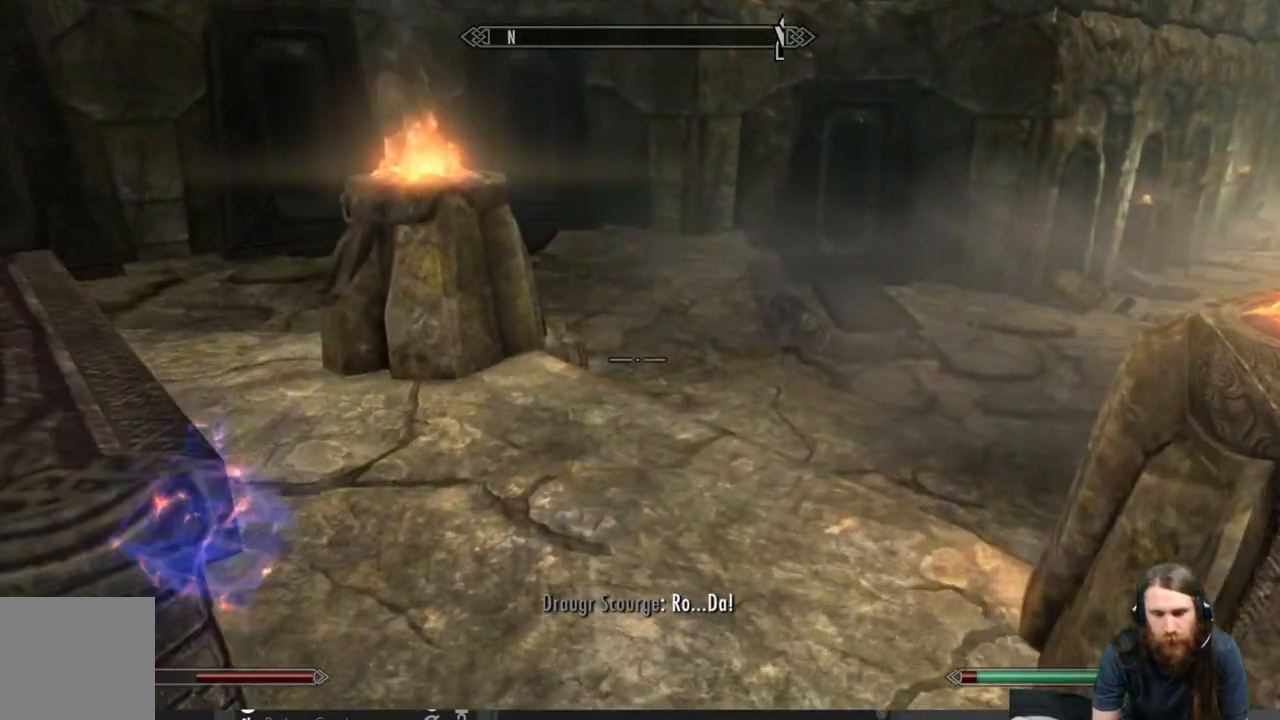
{"buttons": [], "left_stick": "up", "right_stick": "down-right", "events": [[183, "right_stick", "center"], [383, "right_stick", "down-right"]]}
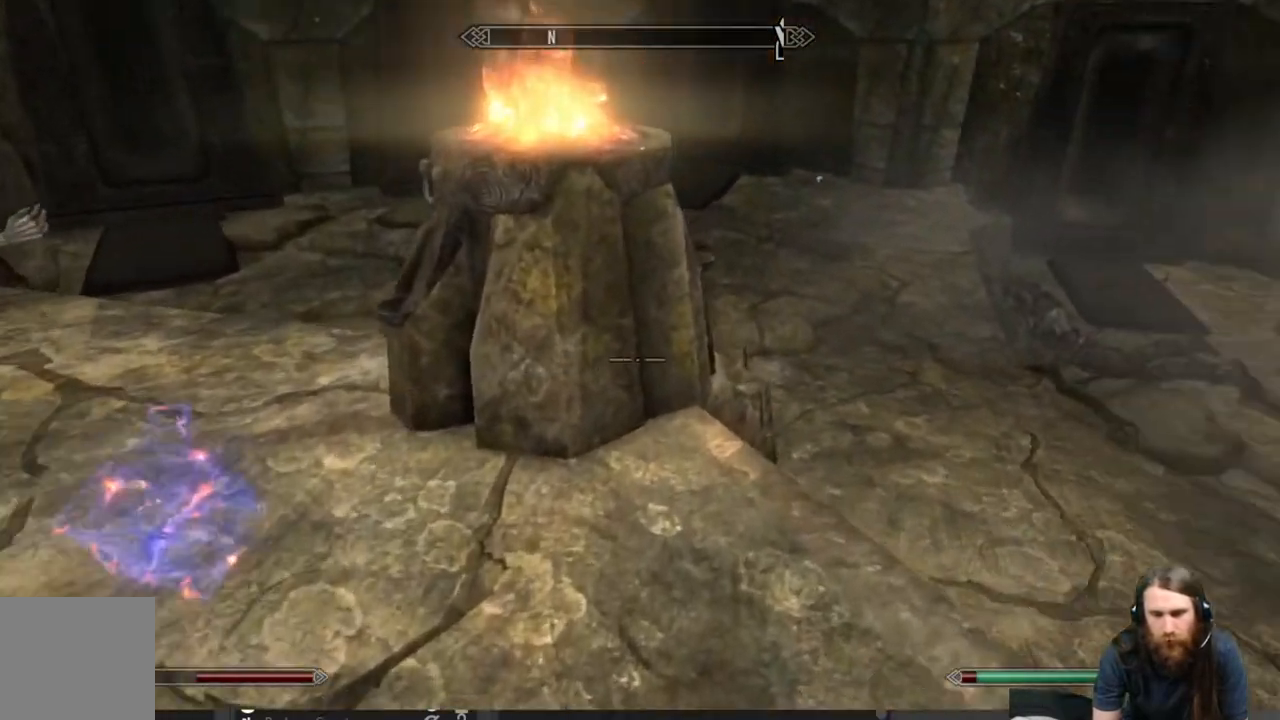
{"buttons": [], "left_stick": "up", "right_stick": "center", "events": [[100, "right_stick", "center"]]}
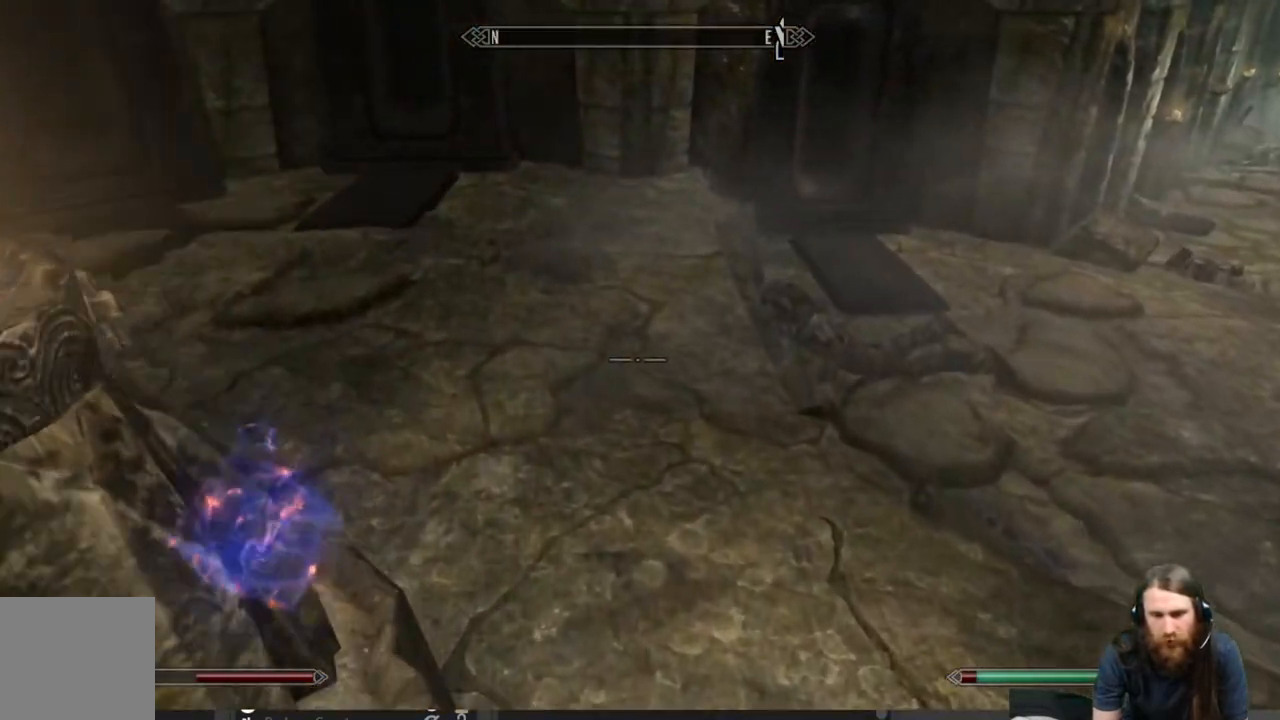
{"buttons": [], "left_stick": "up", "right_stick": "down-right", "events": [[367, "right_stick", "down-right"]]}
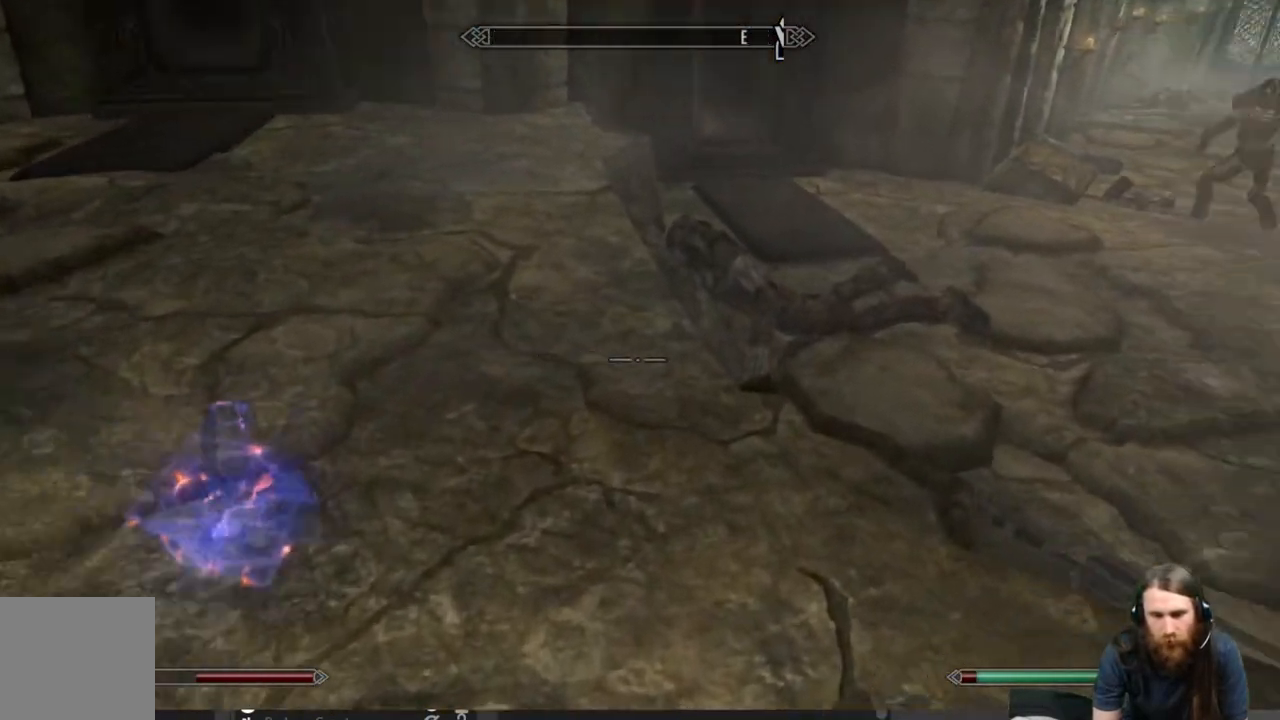
{"buttons": [], "left_stick": "up-left", "right_stick": "center", "events": [[17, "right_stick", "center"], [250, "right_stick", "down-right"], [433, "left_stick", "up-left"], [433, "right_stick", "center"]]}
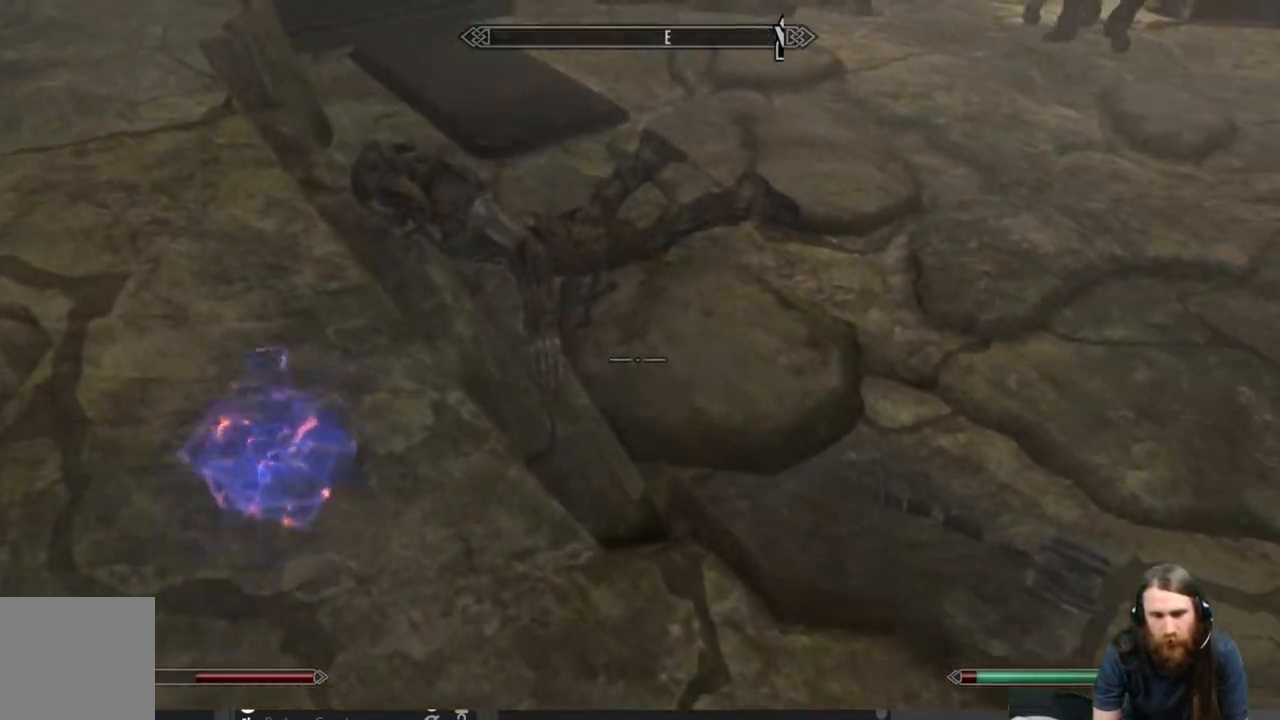
{"buttons": [], "left_stick": "center", "right_stick": "center", "events": [[333, "left_stick", "center"]]}
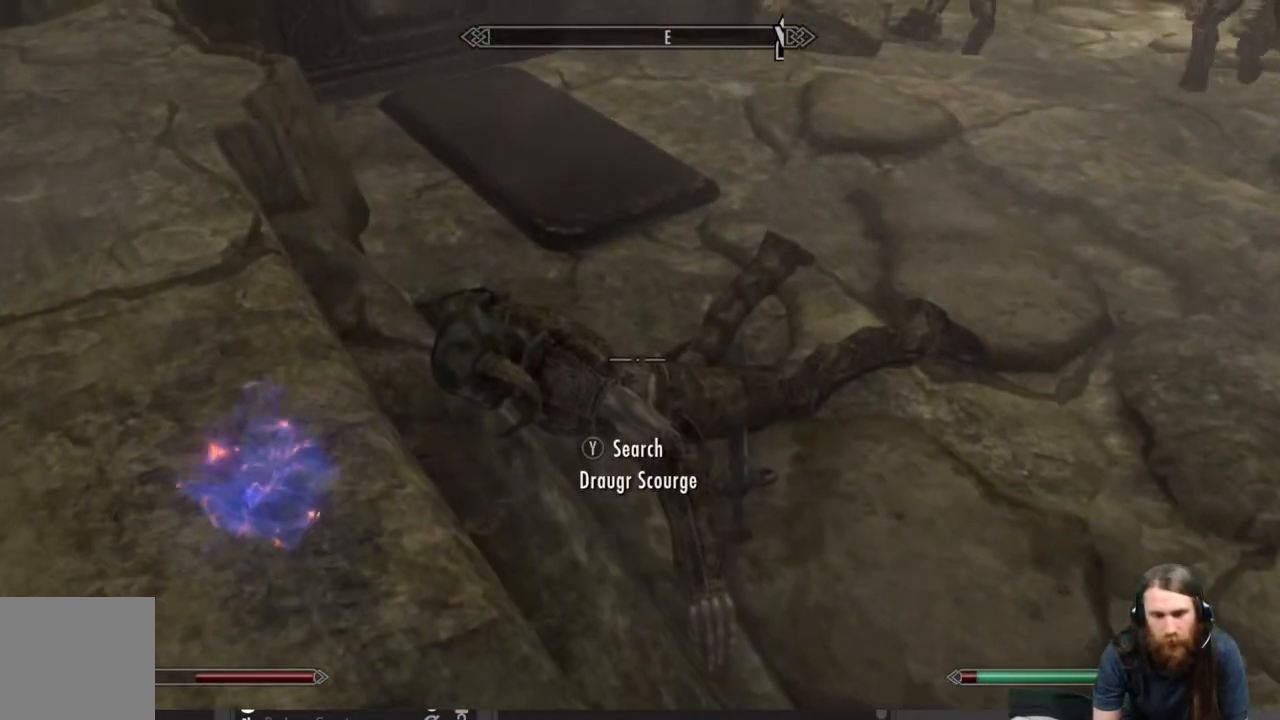
{"buttons": [], "left_stick": "down-left", "right_stick": "center", "events": [[67, "left_stick", "down-left"], [83, "right_stick", "up-right"], [500, "right_stick", "center"]]}
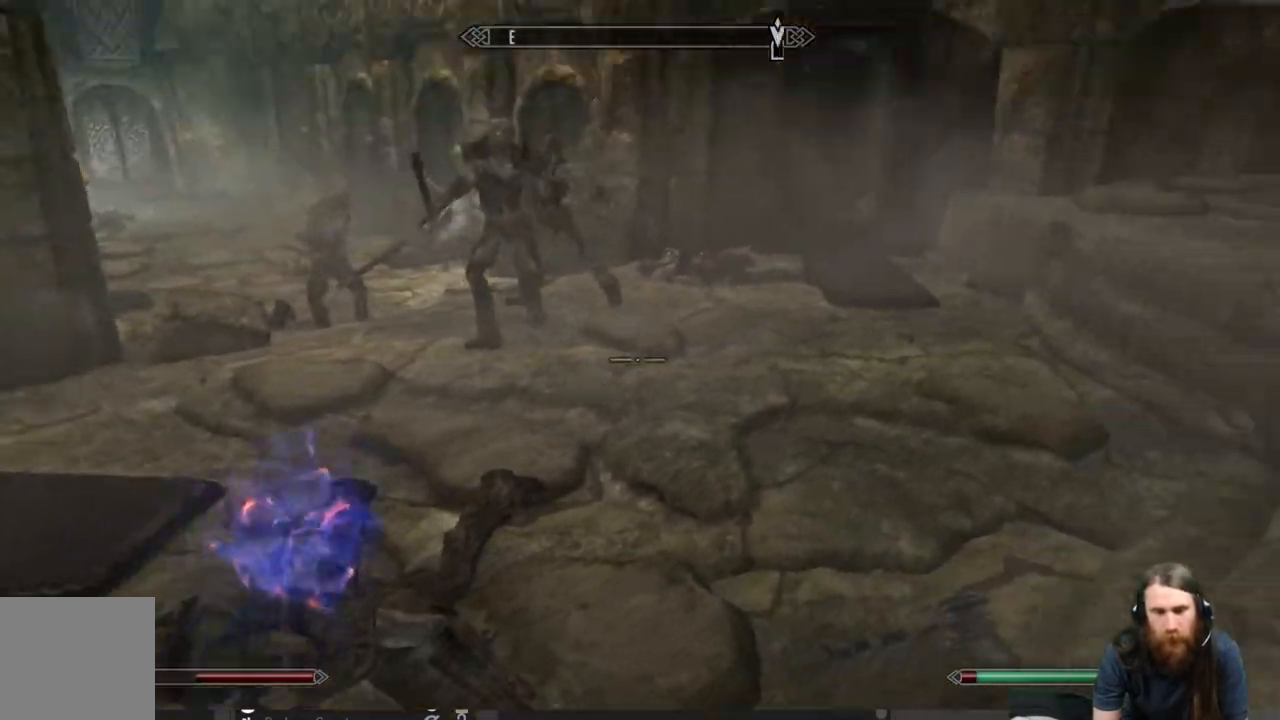
{"buttons": [], "left_stick": "center", "right_stick": "center", "events": [[167, "right_stick", "up"], [317, "right_stick", "center"], [333, "left_stick", "center"]]}
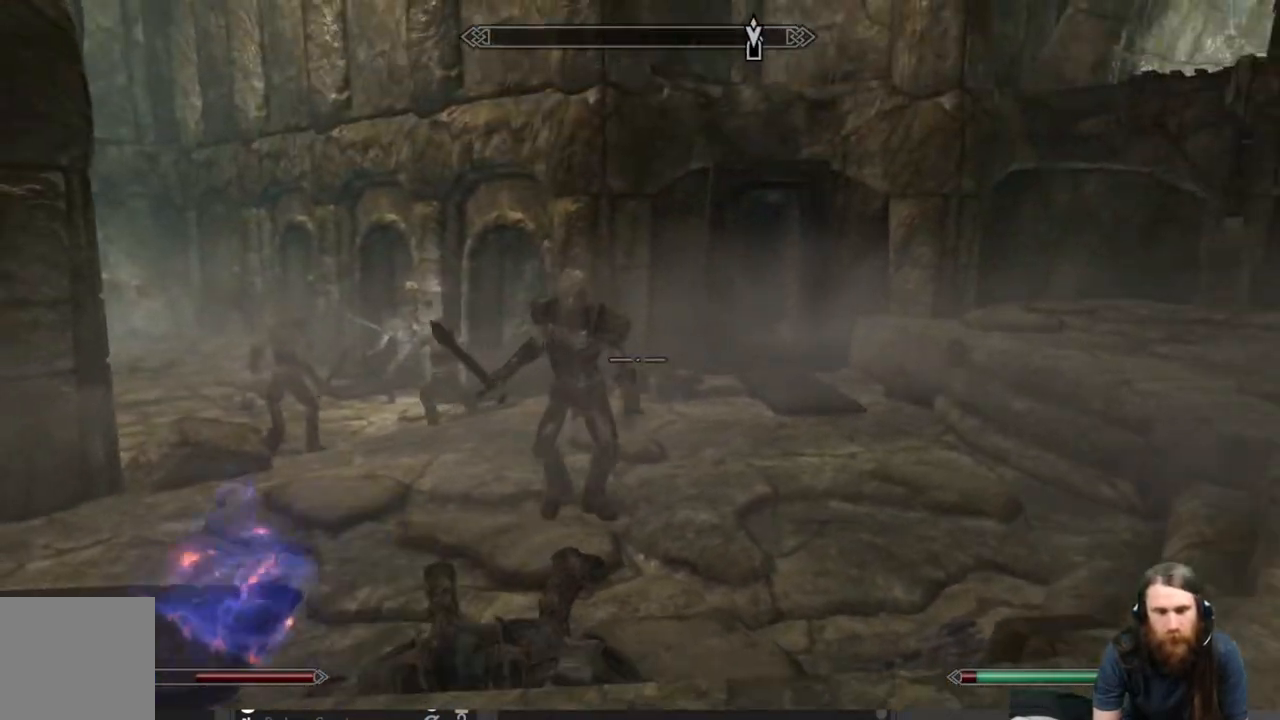
{"buttons": [], "left_stick": "down-left", "right_stick": "center", "events": [[17, "right_stick", "up-right"], [167, "right_stick", "center"], [300, "left_stick", "down-left"]]}
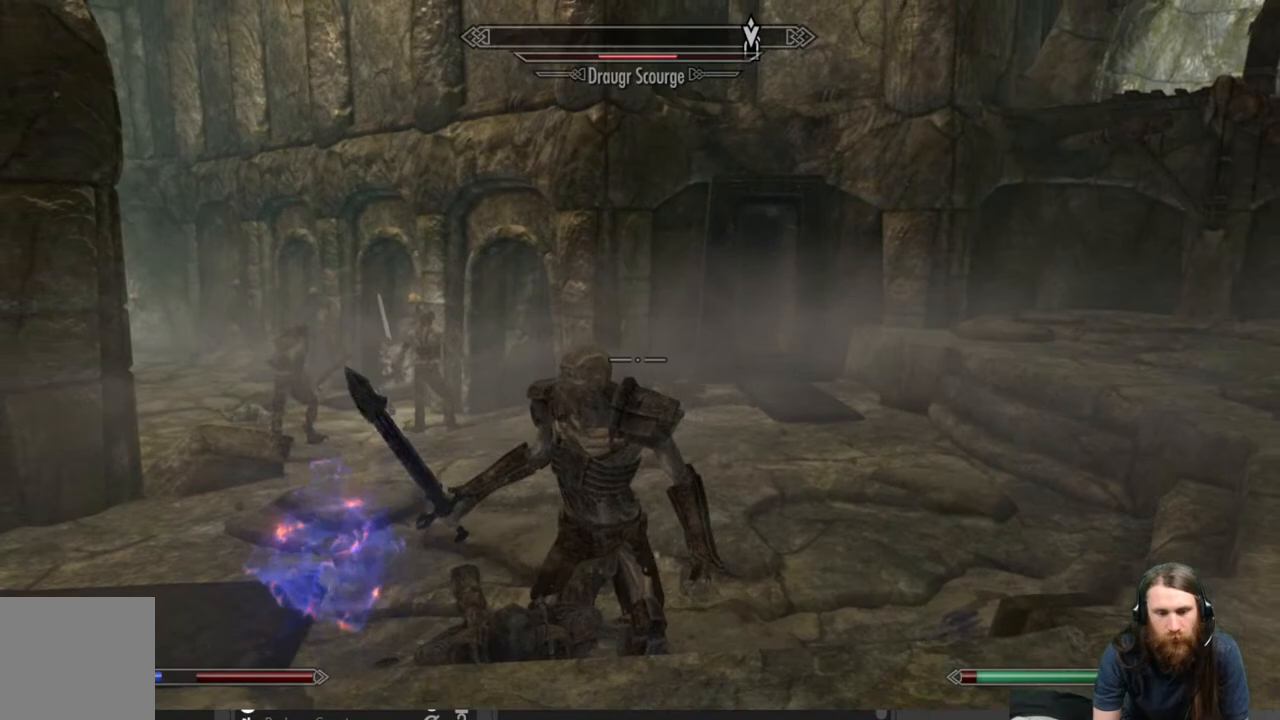
{"buttons": [], "left_stick": "down-left", "right_stick": "right", "events": [[333, "right_stick", "right"]]}
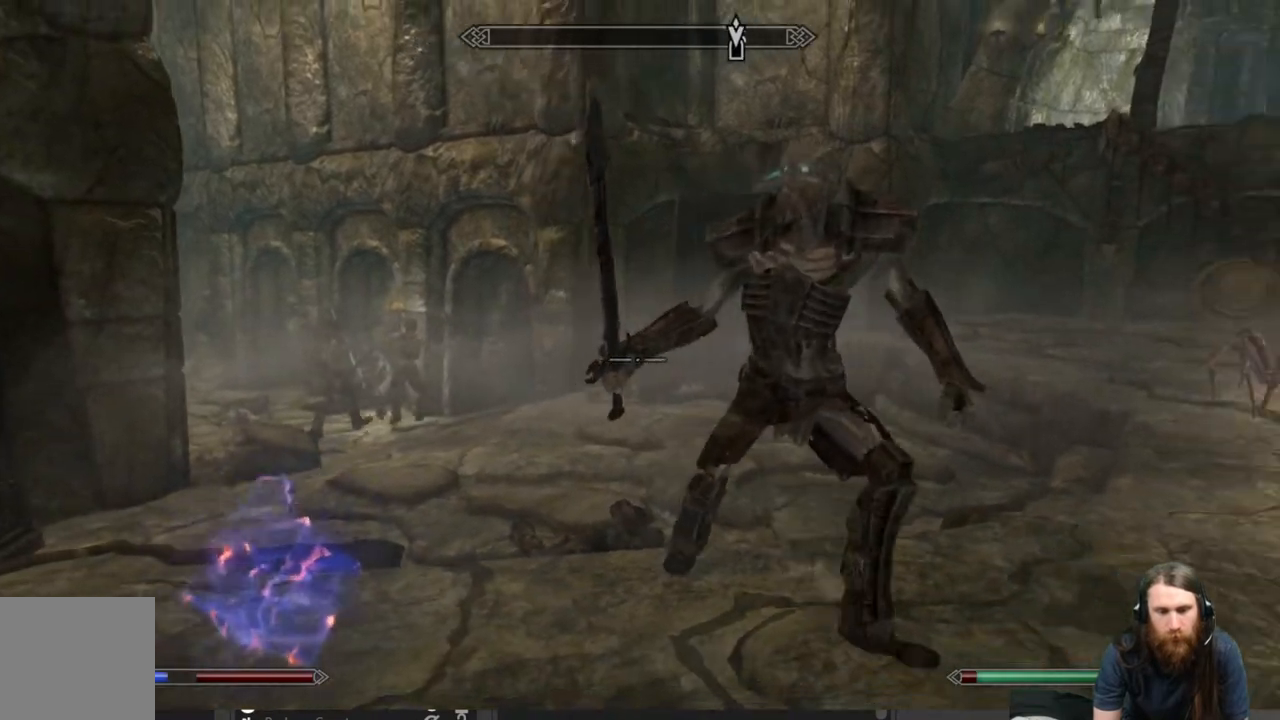
{"buttons": [], "left_stick": "down-left", "right_stick": "center", "events": [[67, "right_stick", "center"], [250, "right_stick", "right"], [383, "right_stick", "center"]]}
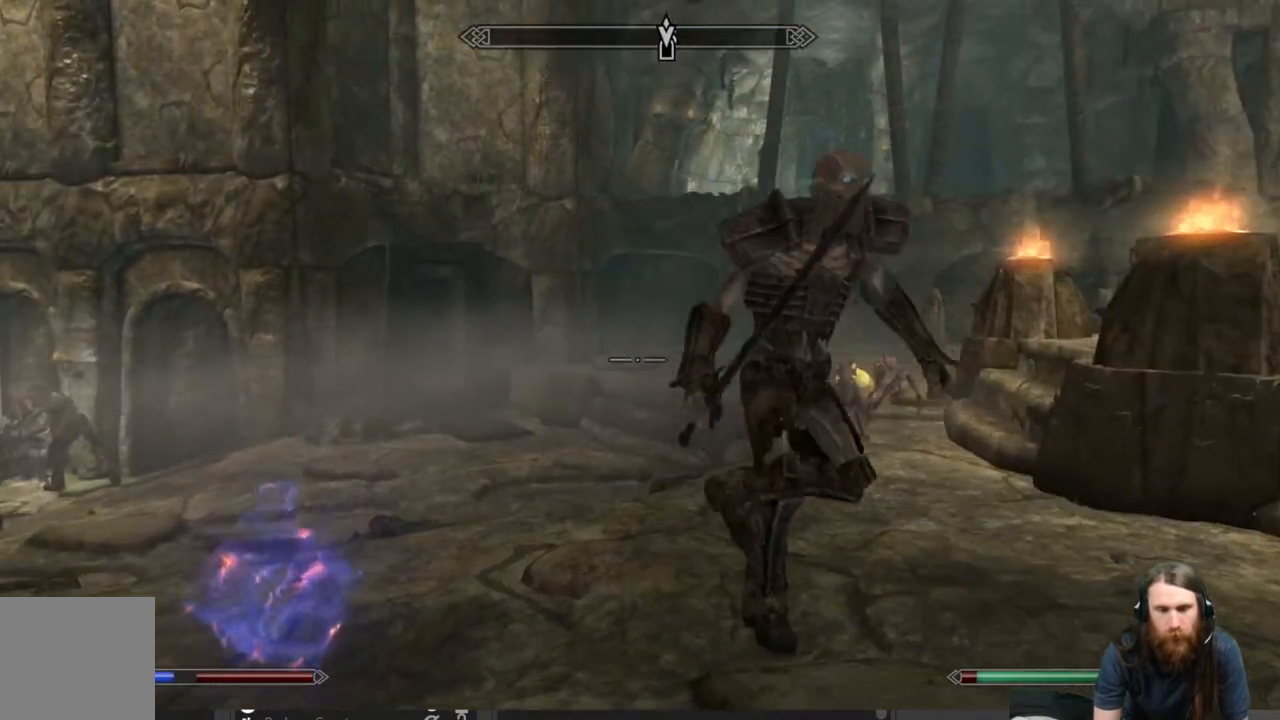
{"buttons": [], "left_stick": "center", "right_stick": "right", "events": [[183, "right_stick", "right"], [217, "left_stick", "down-right"], [400, "left_stick", "center"]]}
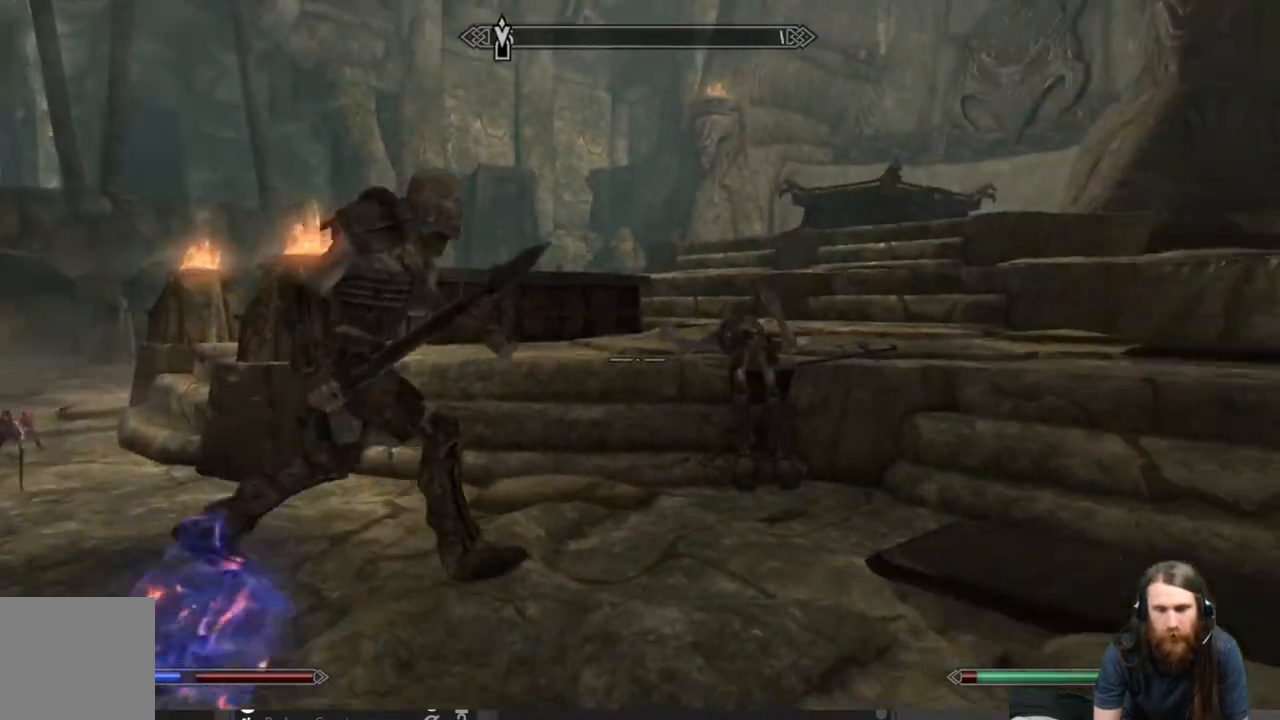
{"buttons": [], "left_stick": "up", "right_stick": "up-right", "events": [[17, "right_stick", "center"], [167, "left_stick", "up"], [433, "right_stick", "up-right"]]}
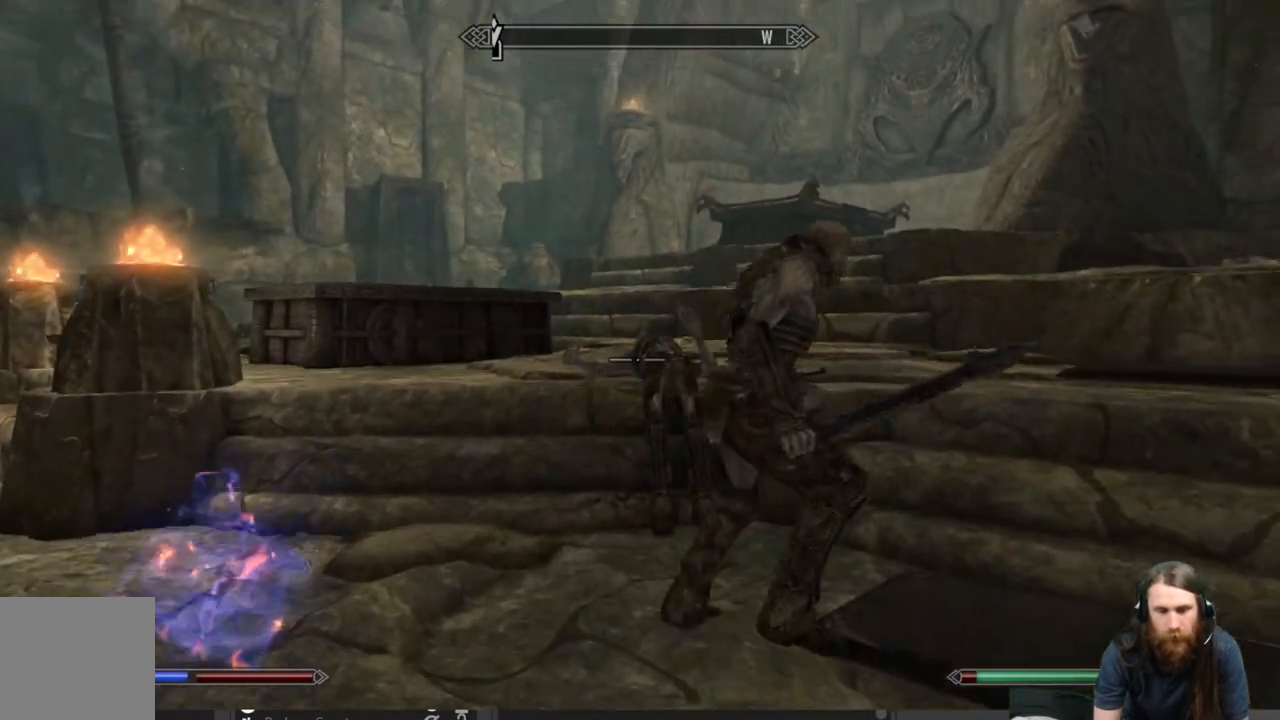
{"buttons": [], "left_stick": "up", "right_stick": "center", "events": [[50, "left_stick", "up-right"], [200, "left_stick", "up"], [200, "right_stick", "center"]]}
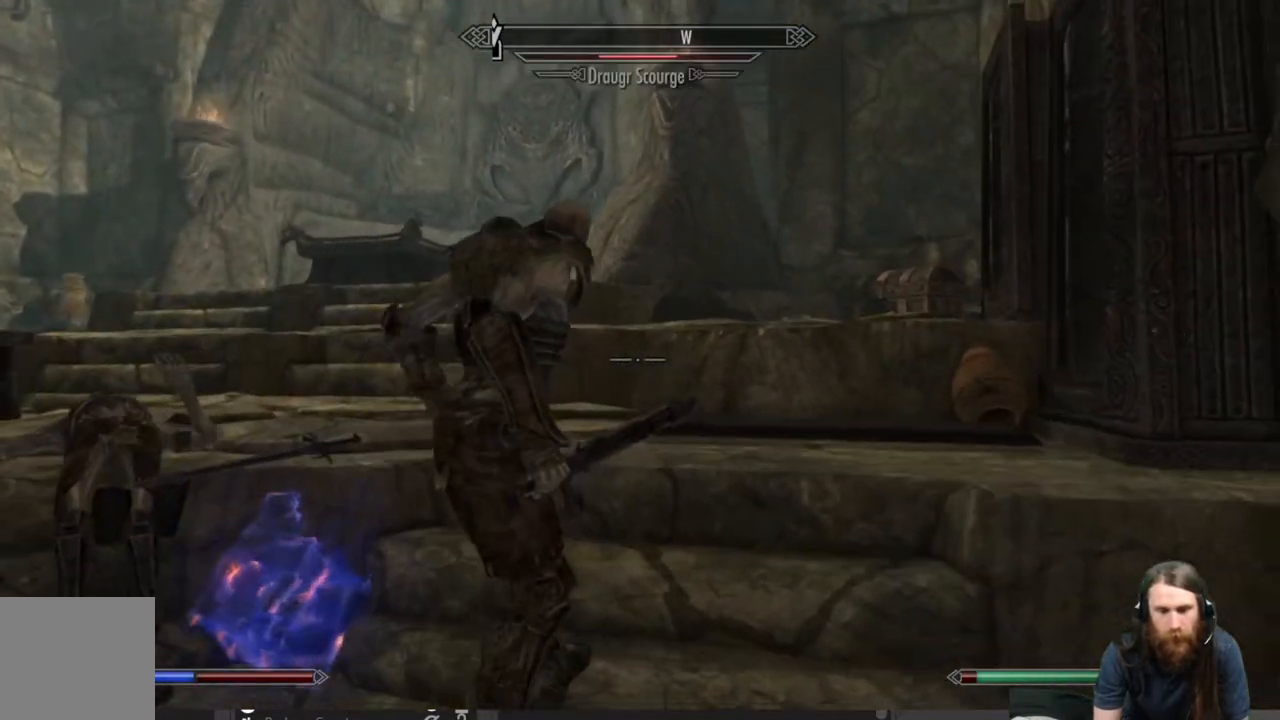
{"buttons": ["R2"], "left_stick": "center", "right_stick": "center", "events": [[333, "R2", "down"], [333, "left_stick", "center"]]}
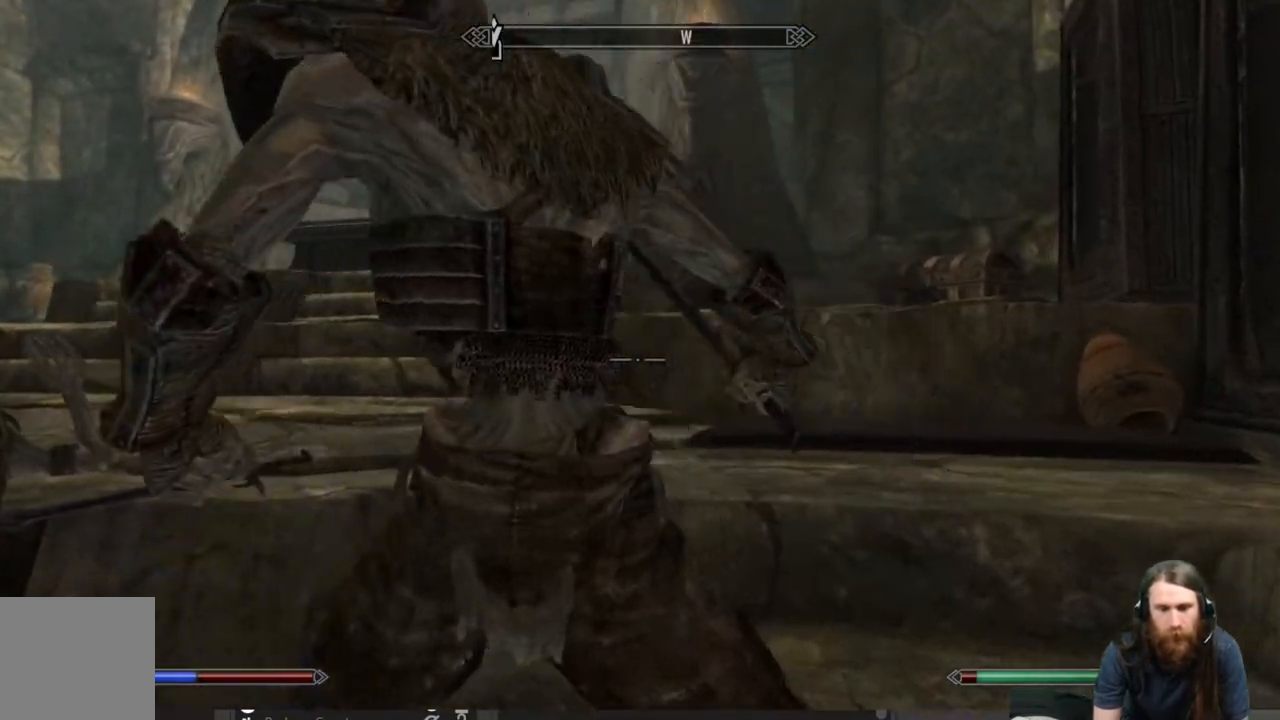
{"buttons": ["R2"], "left_stick": "center", "right_stick": "center", "events": [[250, "right_stick", "down-left"], [450, "right_stick", "center"]]}
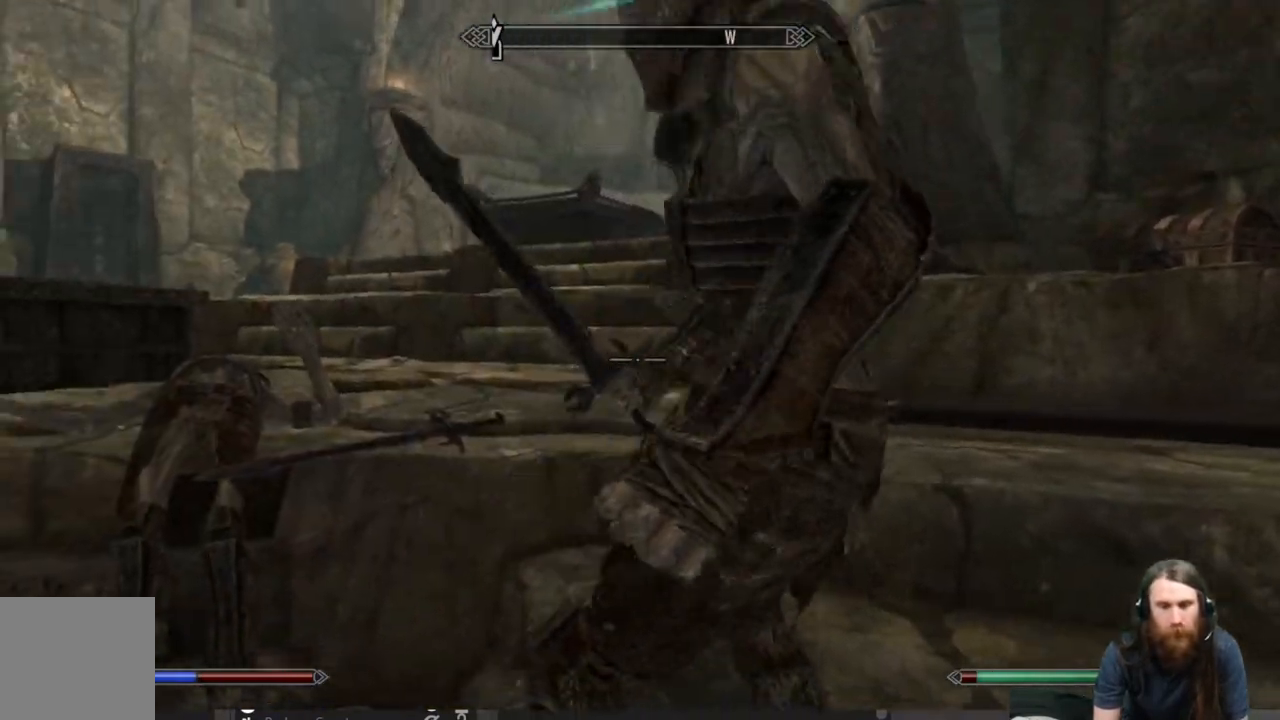
{"buttons": ["R2"], "left_stick": "center", "right_stick": "center", "events": []}
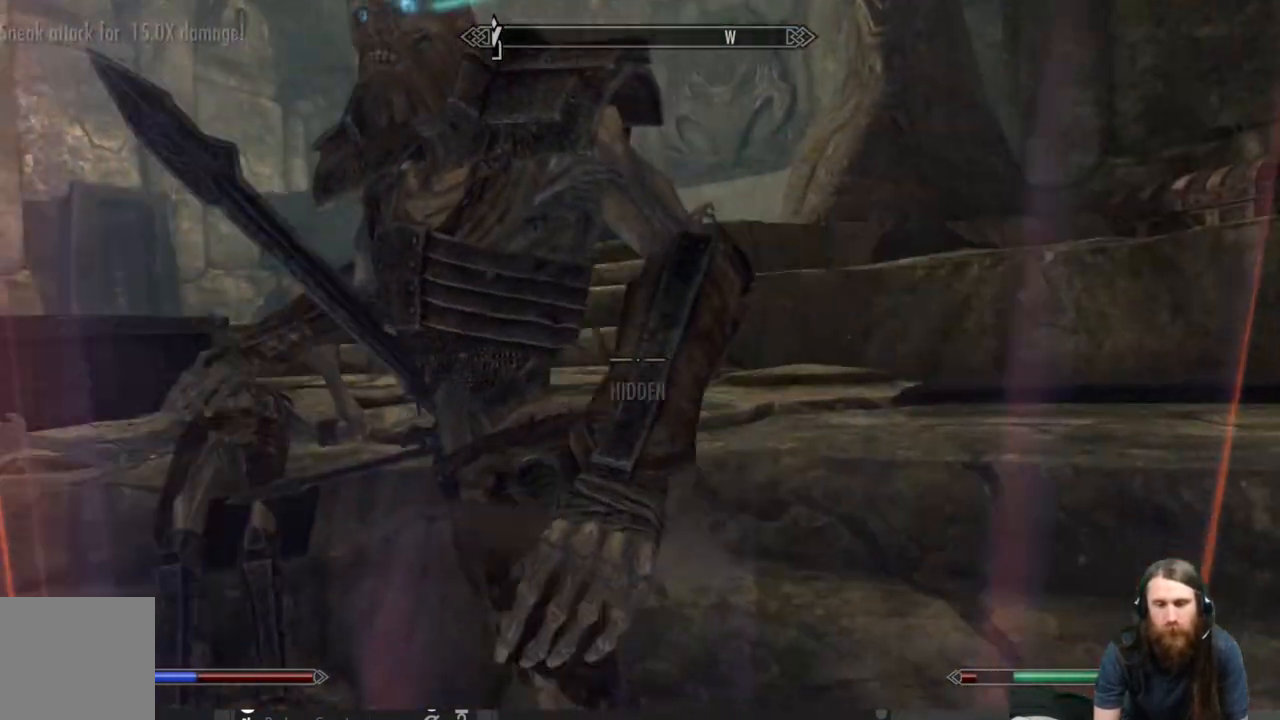
{"buttons": [], "left_stick": "up-right", "right_stick": "down-left", "events": [[217, "R2", "up"], [283, "left_stick", "right"], [367, "left_stick", "up-right"], [483, "right_stick", "down-left"]]}
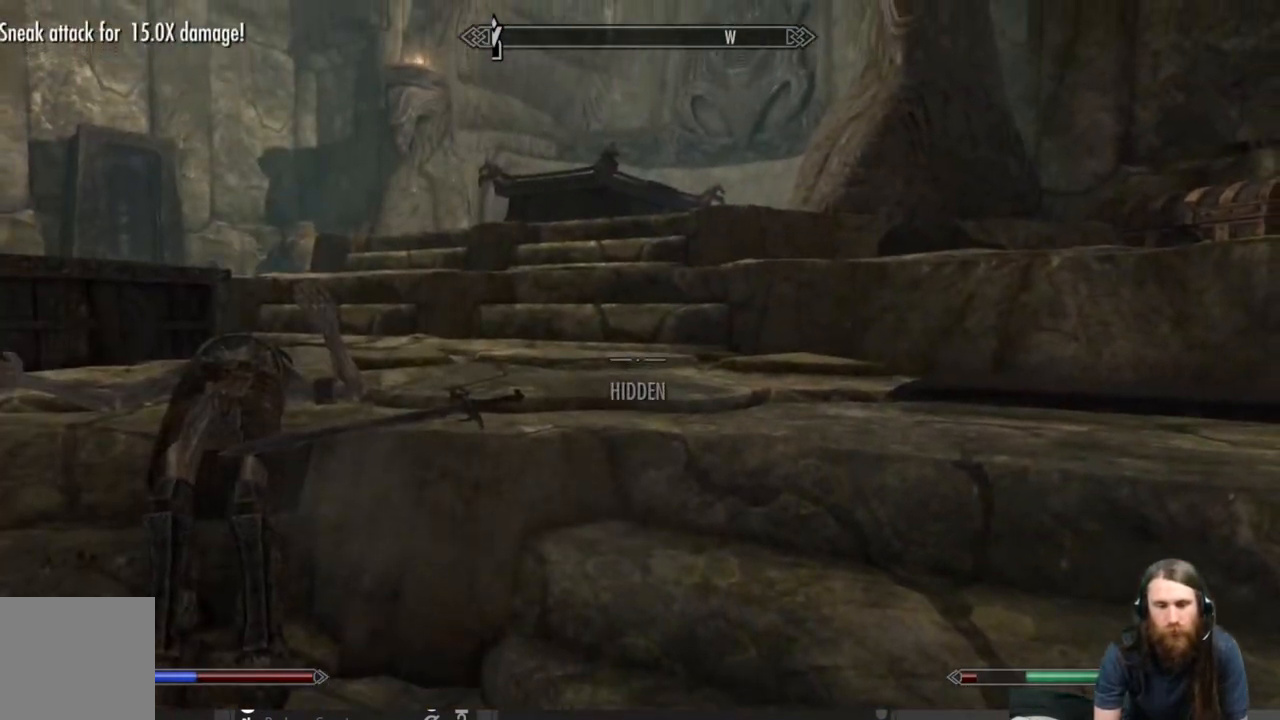
{"buttons": [], "left_stick": "right", "right_stick": "down-left", "events": [[167, "right_stick", "center"], [283, "right_stick", "down-left"], [400, "left_stick", "right"]]}
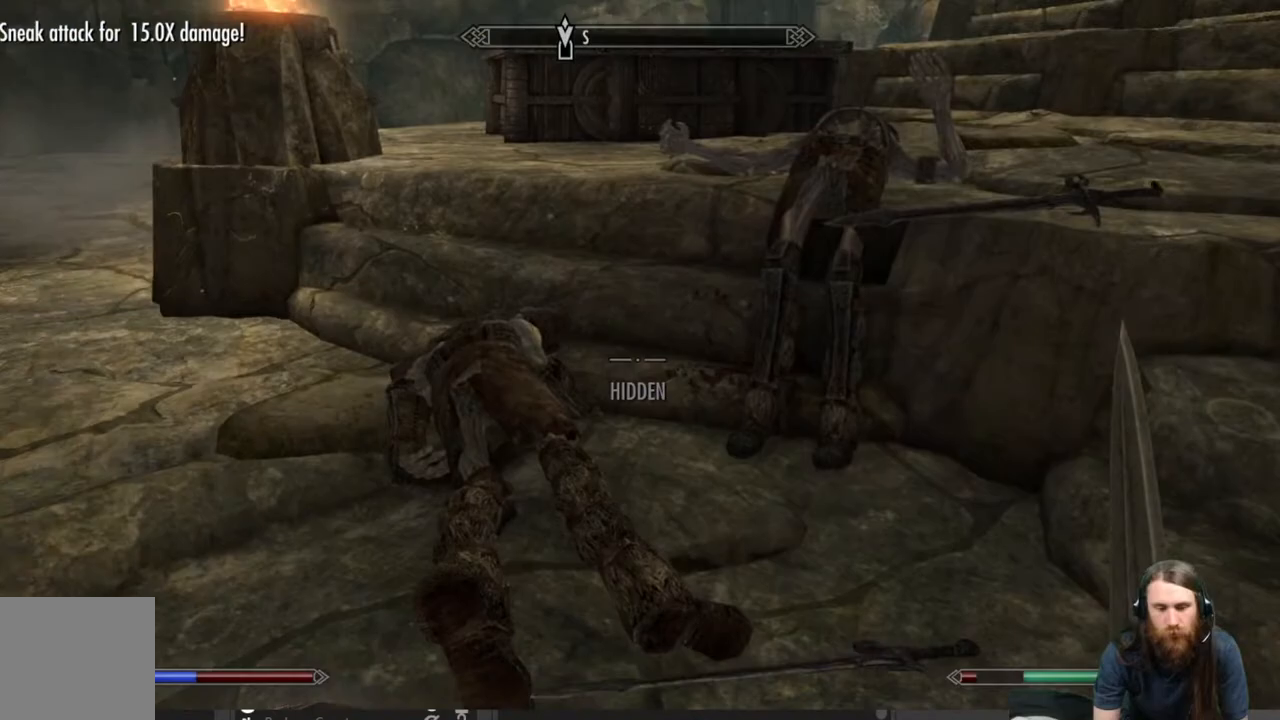
{"buttons": ["L2"], "left_stick": "right", "right_stick": "up-left", "events": [[50, "L2", "down"], [83, "right_stick", "center"], [450, "right_stick", "up-left"]]}
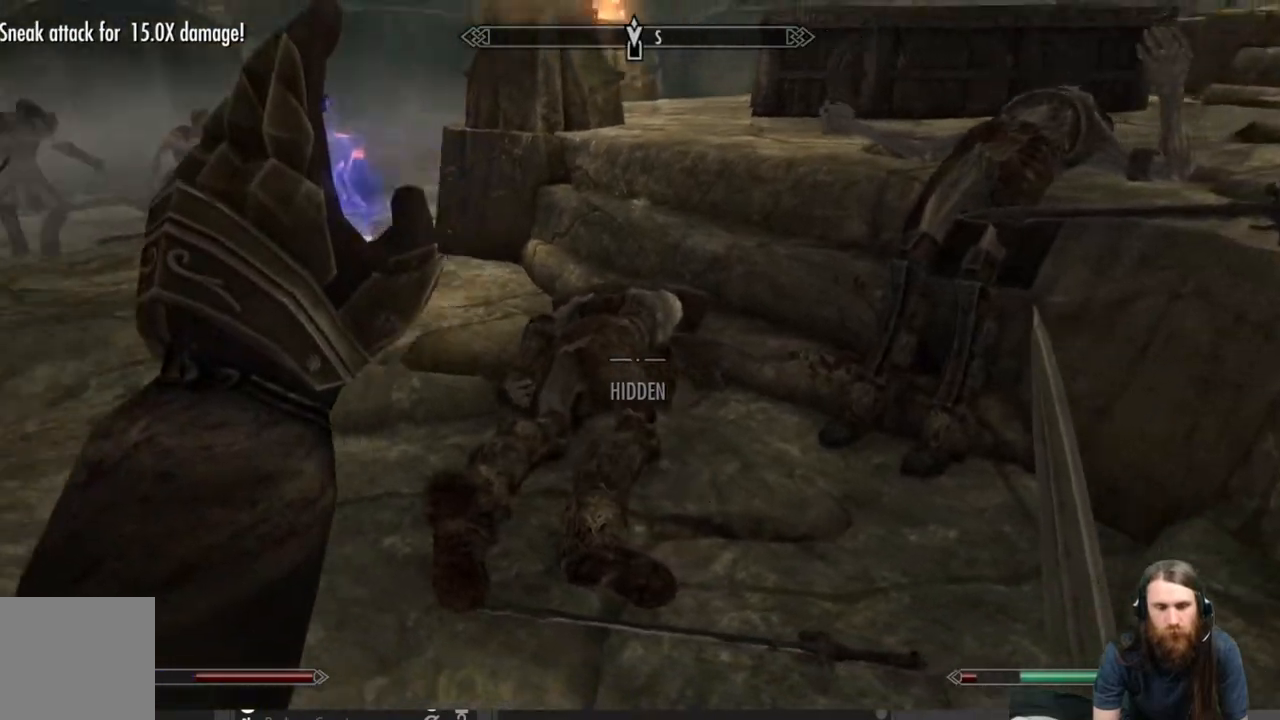
{"buttons": [], "left_stick": "right", "right_stick": "center", "events": [[217, "right_stick", "center"], [400, "L2", "up"]]}
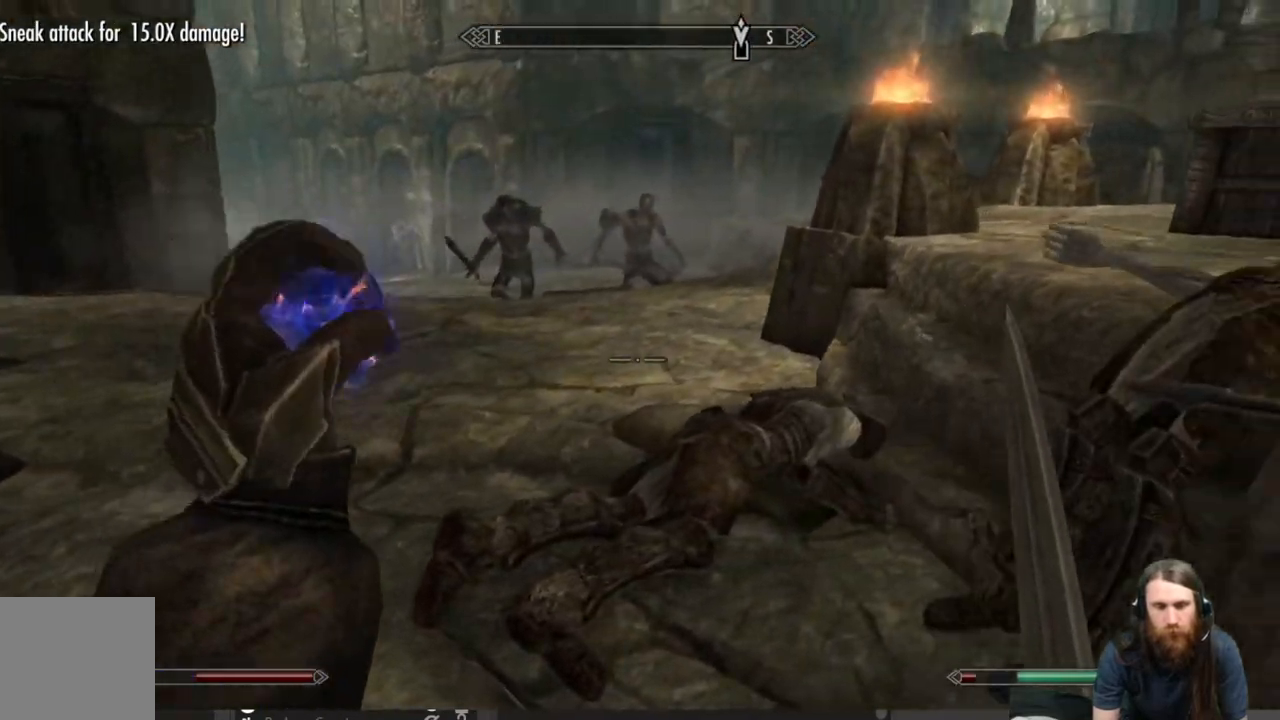
{"buttons": [], "left_stick": "right", "right_stick": "center", "events": []}
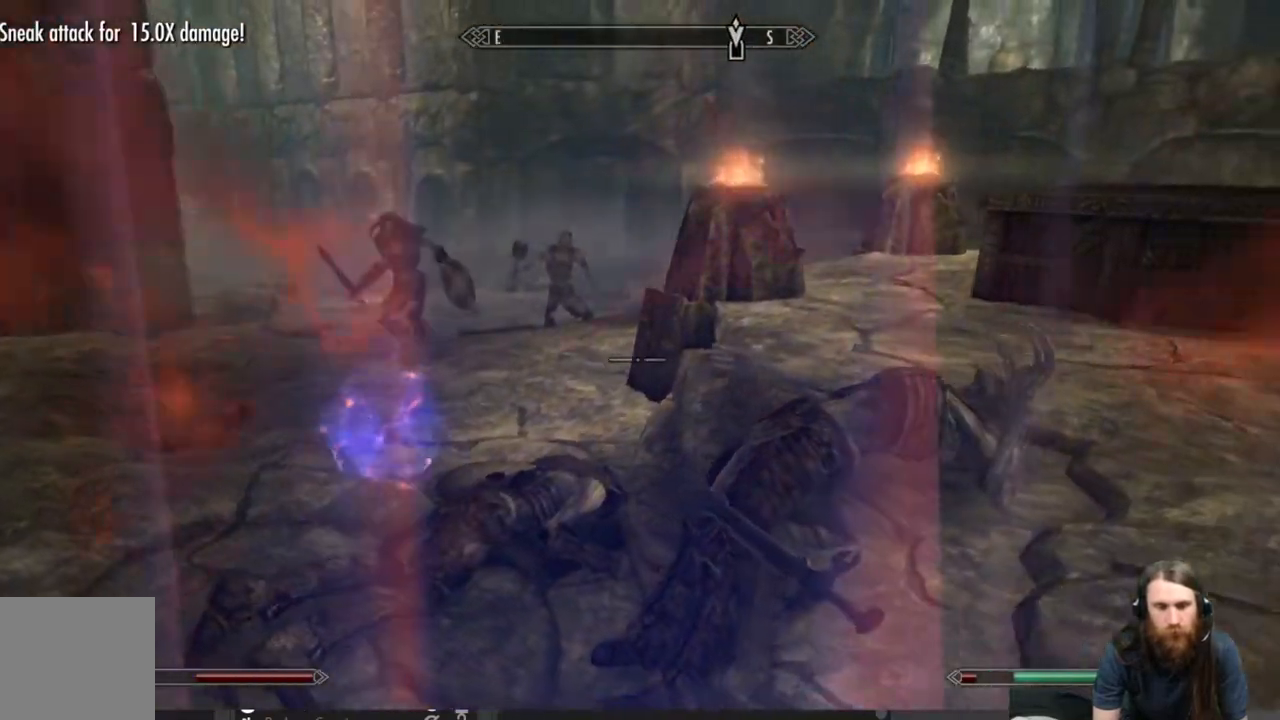
{"buttons": [], "left_stick": "right", "right_stick": "right", "events": [[450, "right_stick", "right"]]}
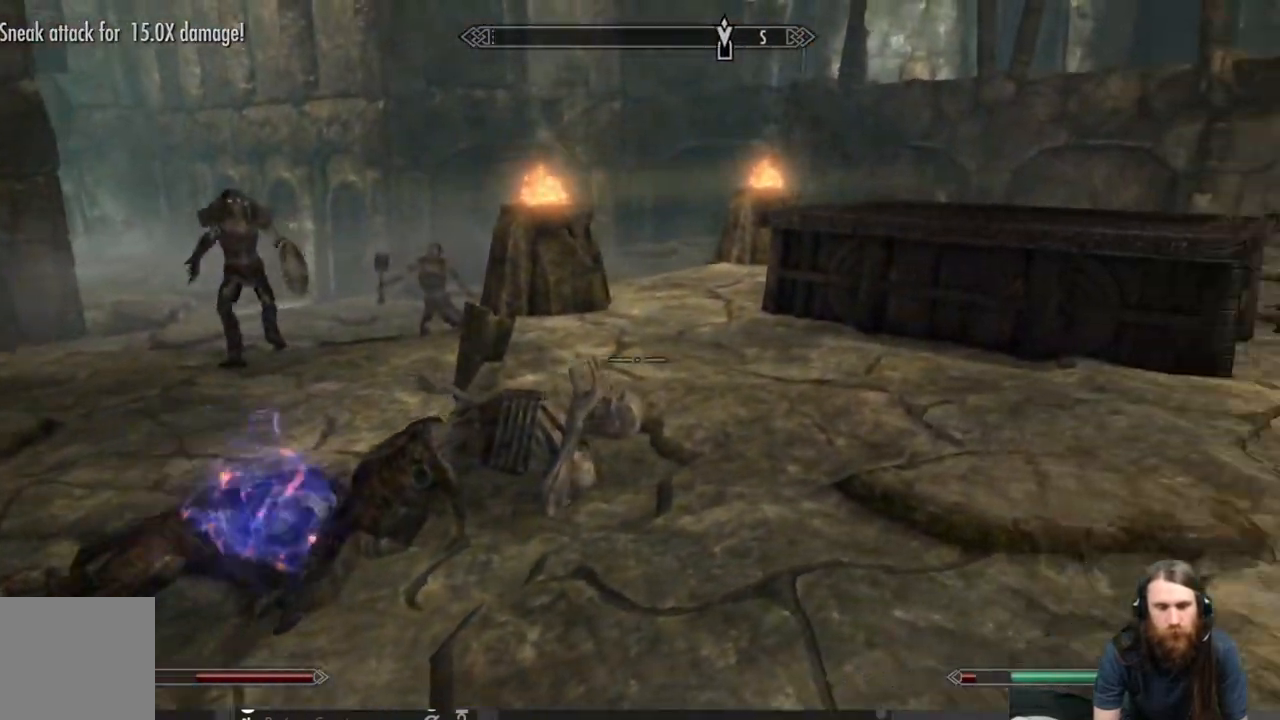
{"buttons": [], "left_stick": "up-right", "right_stick": "center", "events": [[33, "left_stick", "up-right"], [183, "right_stick", "center"], [367, "right_stick", "right"], [450, "right_stick", "center"]]}
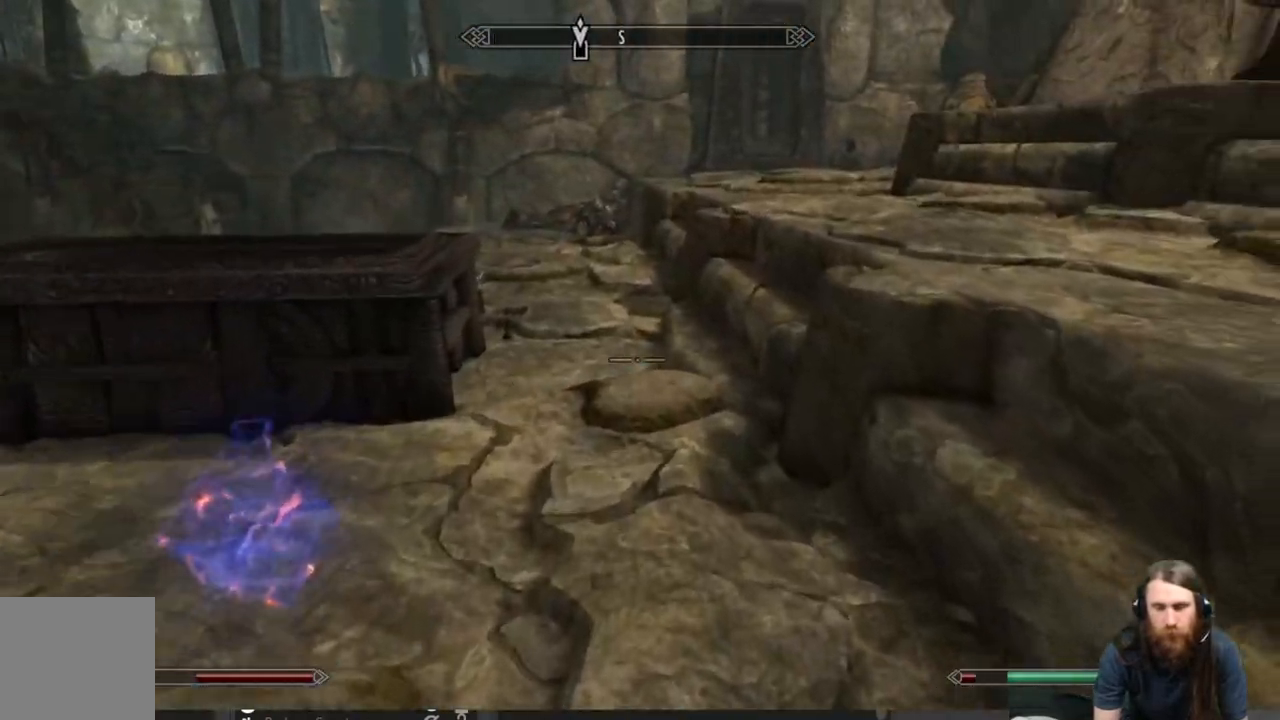
{"buttons": [], "left_stick": "up-right", "right_stick": "center", "events": [[100, "right_stick", "right"], [350, "right_stick", "center"]]}
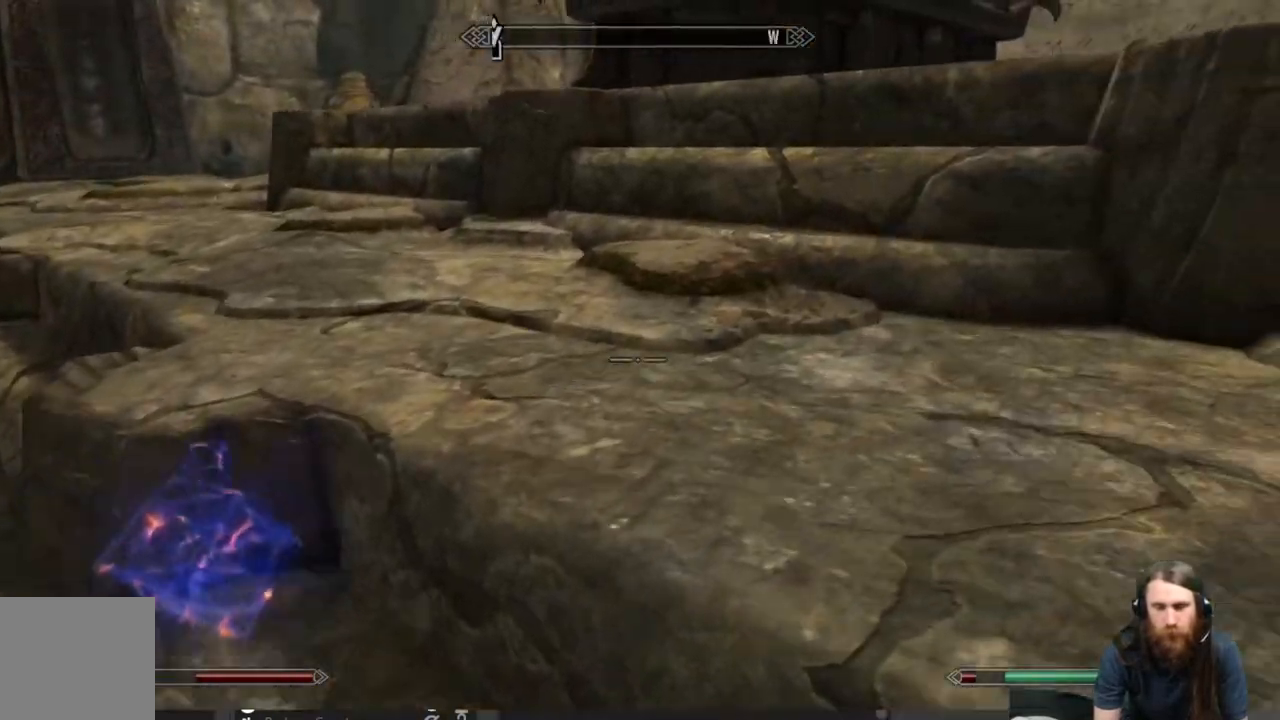
{"buttons": [], "left_stick": "up-right", "right_stick": "left", "events": [[233, "left_stick", "up"], [283, "right_stick", "left"], [450, "left_stick", "up-right"]]}